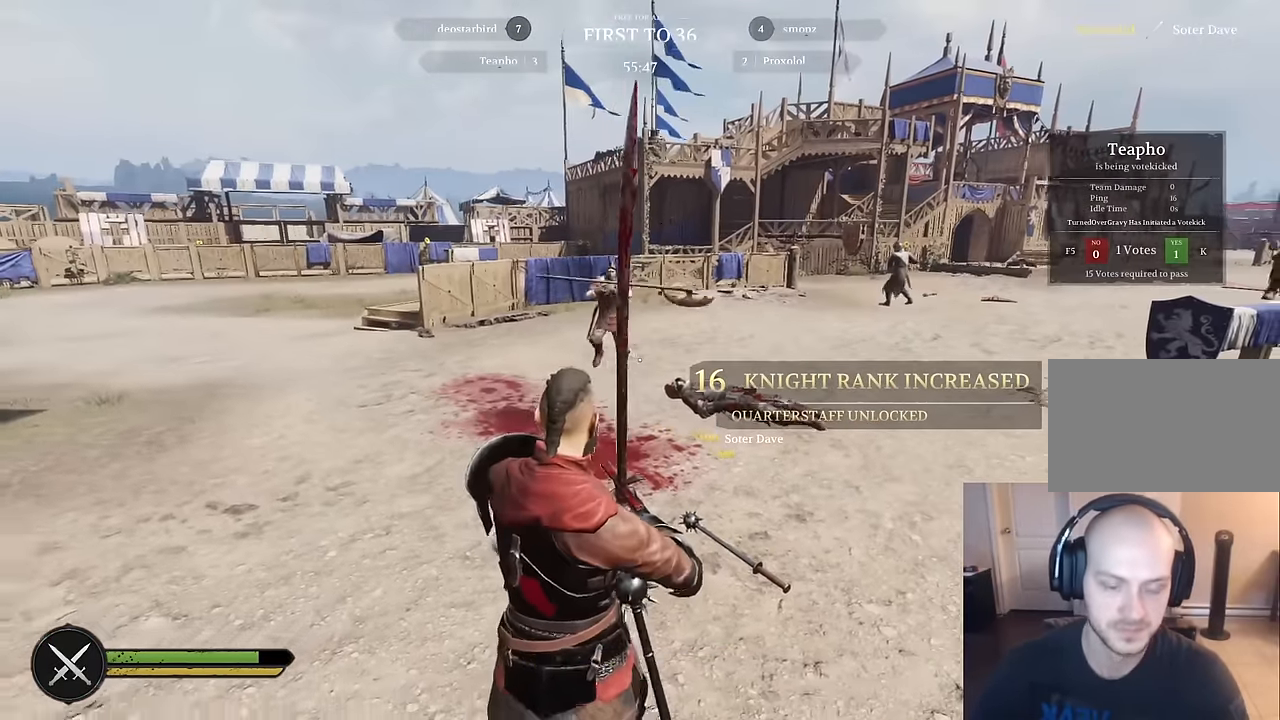
Gameplay with keyboard and mouse; each line is a JSON object with the keys and mouse buttons held at the frame after it. "events" lists presses ("down") and releases ("up") of "1", "2", "3", "4", "5", "a", "alt", "c", "caps_lock", "ctrl", "d", "e", "f", "g", "q", "r", "s", "shift", "space", "t", "tab", "v", "w", "x", "z", "mouse_left", "mouse_wheel" and "mouse_right" between this image and that frame as [ms after this image, input, new state], when the widget could be followed in between. "mouse_left", "mouse_wheel", "mouse_right" = the "left", "wheel", "right" buttons of the "mouse" list. No other keys are recorded. "wheel" means that the mouse wheel is clicked or scrolled. "mouse_move" is the direction in which the mouse moves at that frame (one of eight, or "still"), when it could be read.
{"keys": [], "mouse": [], "mouse_move": "still", "events": [[100, "s", "up"]]}
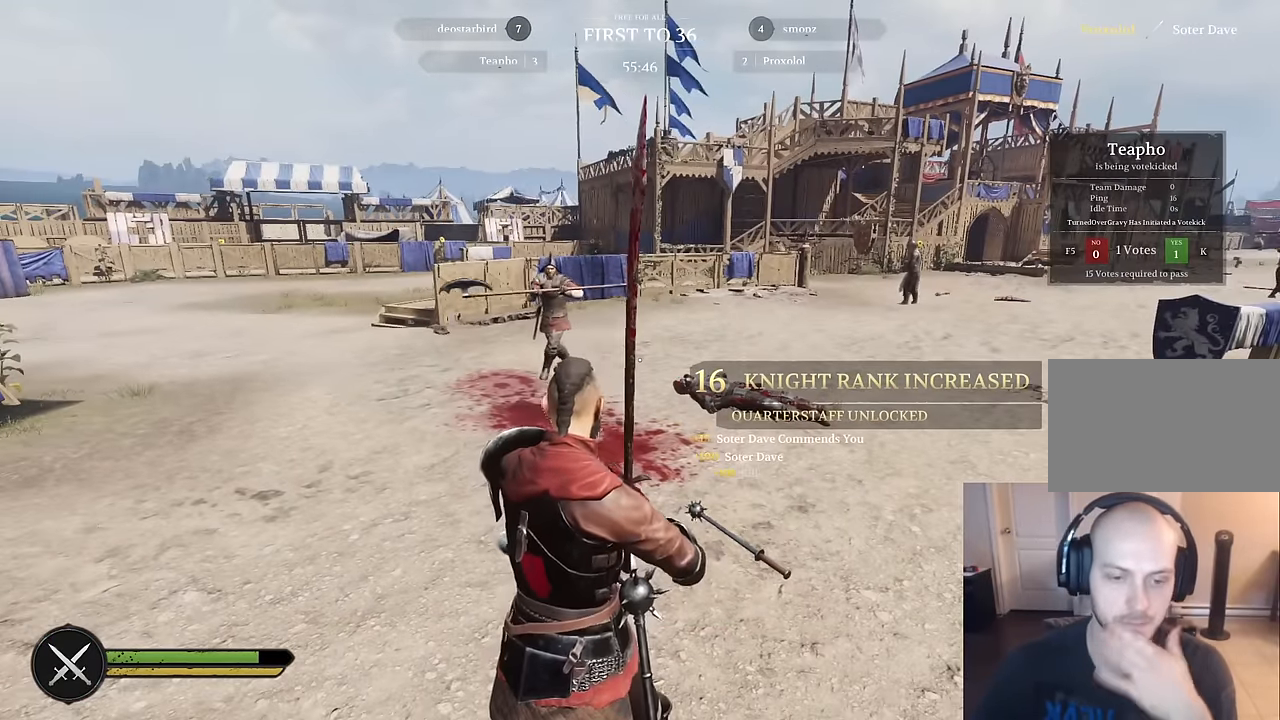
{"keys": [], "mouse": [], "mouse_move": "still", "events": []}
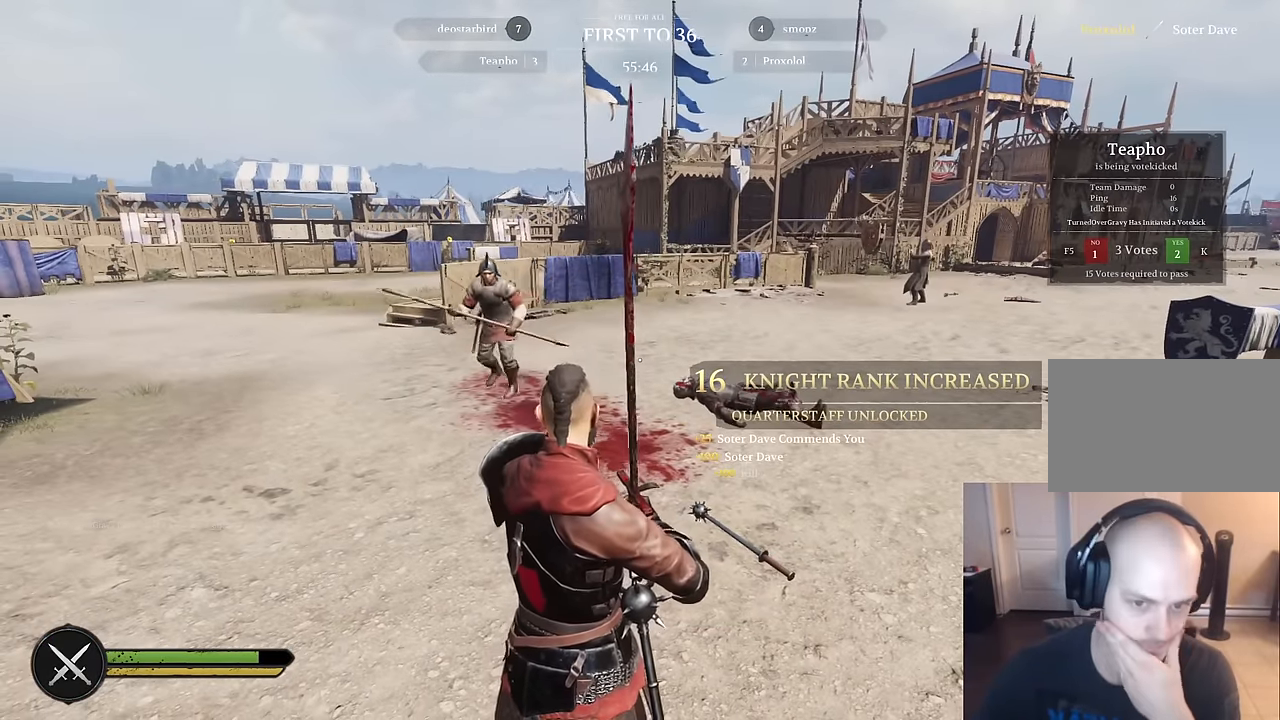
{"keys": [], "mouse": [], "mouse_move": "still", "events": []}
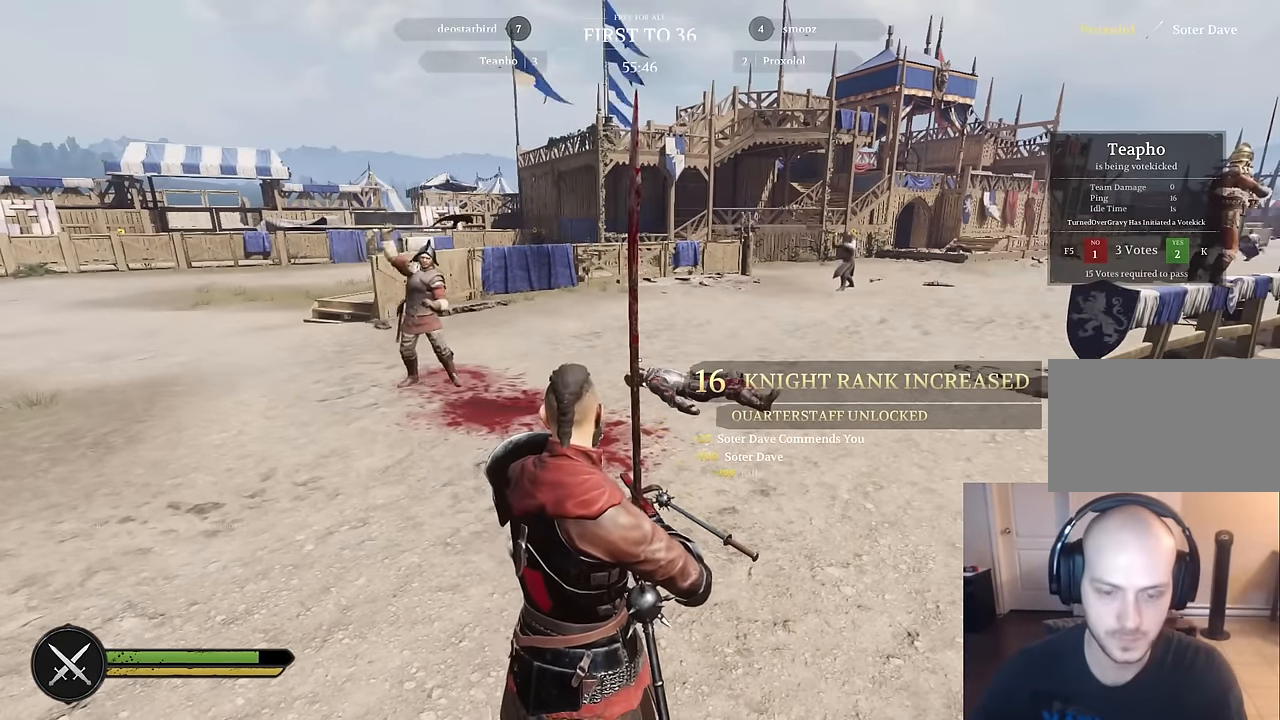
{"keys": [], "mouse": [], "mouse_move": "still", "events": []}
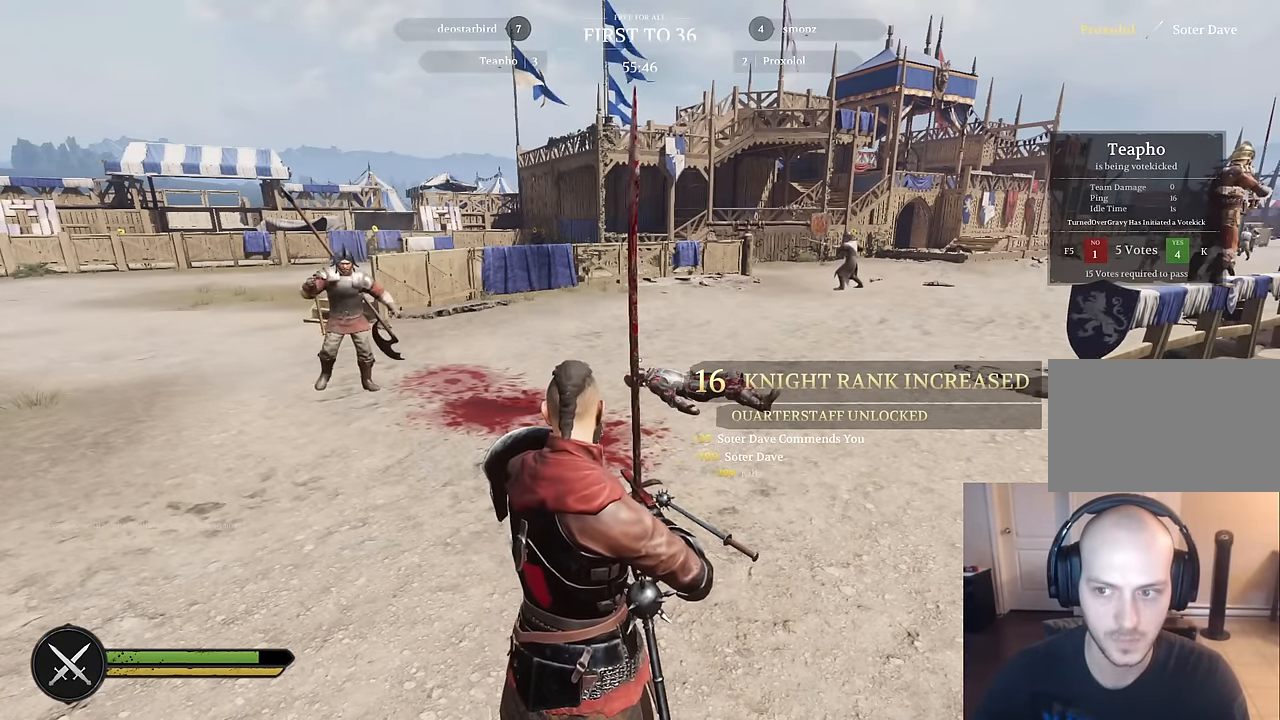
{"keys": [], "mouse": [], "mouse_move": "still", "events": []}
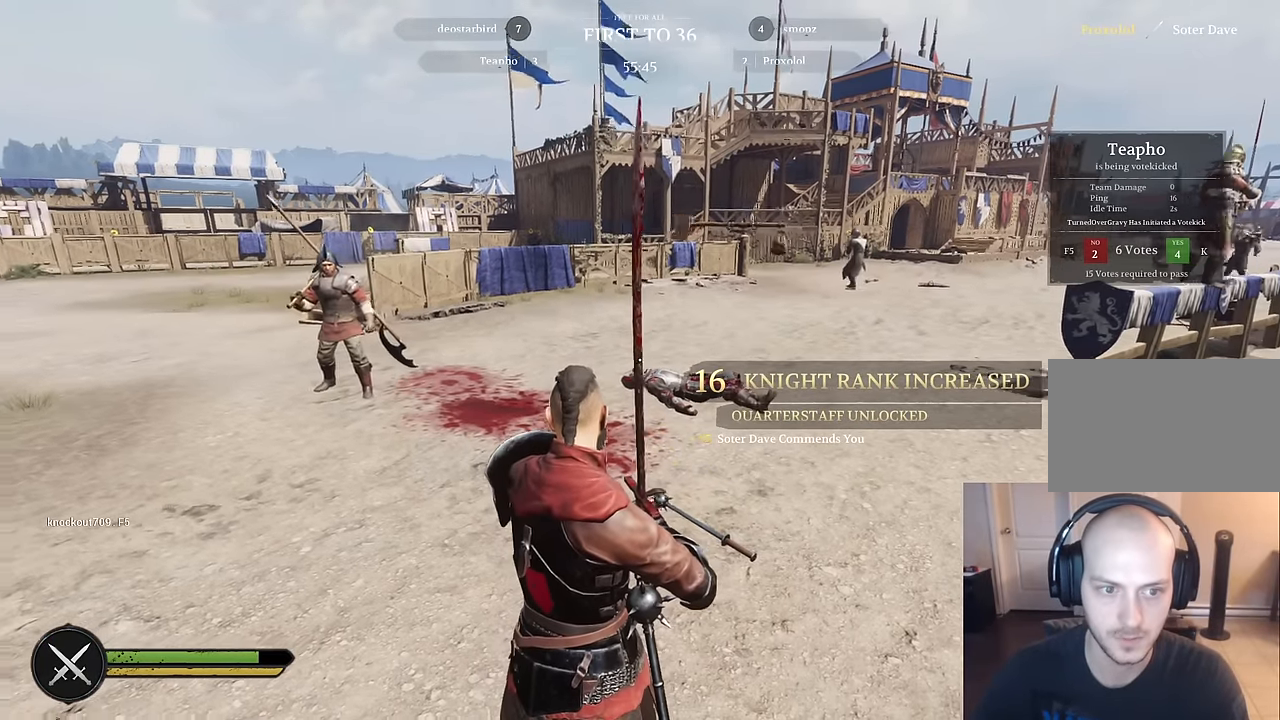
{"keys": [], "mouse": [], "mouse_move": "still", "events": []}
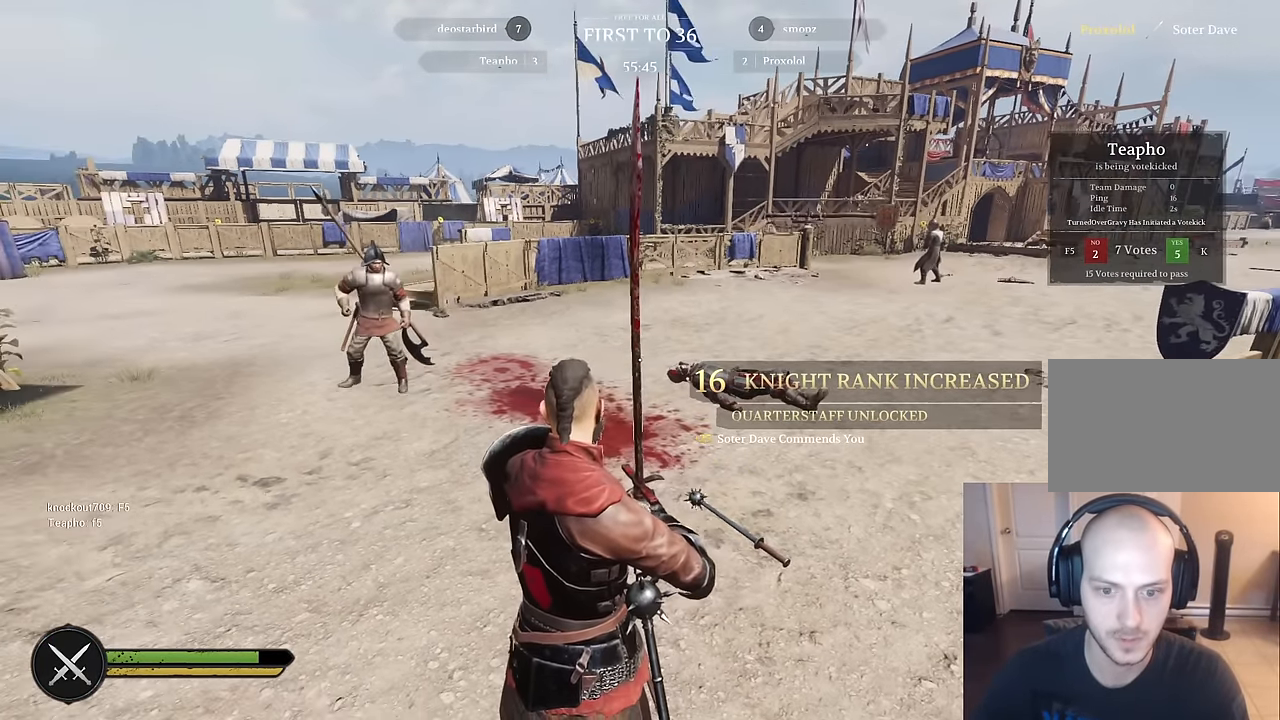
{"keys": [], "mouse": [], "mouse_move": "right", "events": []}
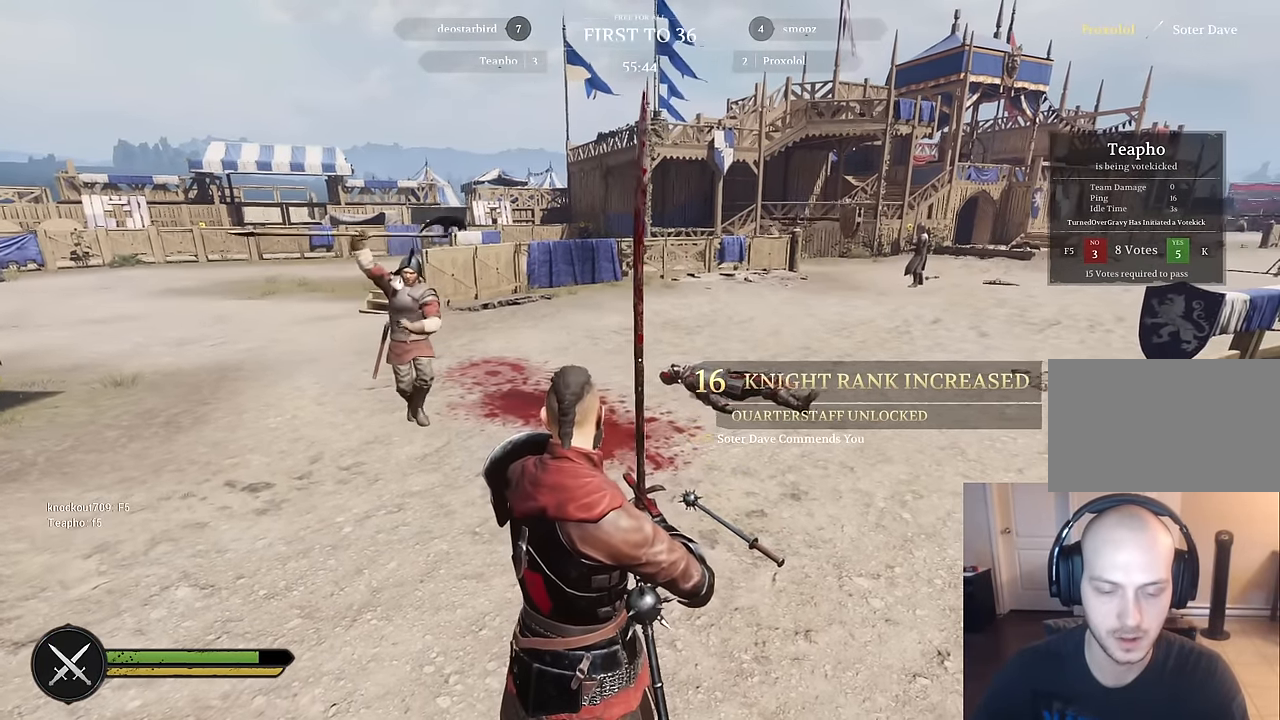
{"keys": [], "mouse": [], "mouse_move": "still", "events": []}
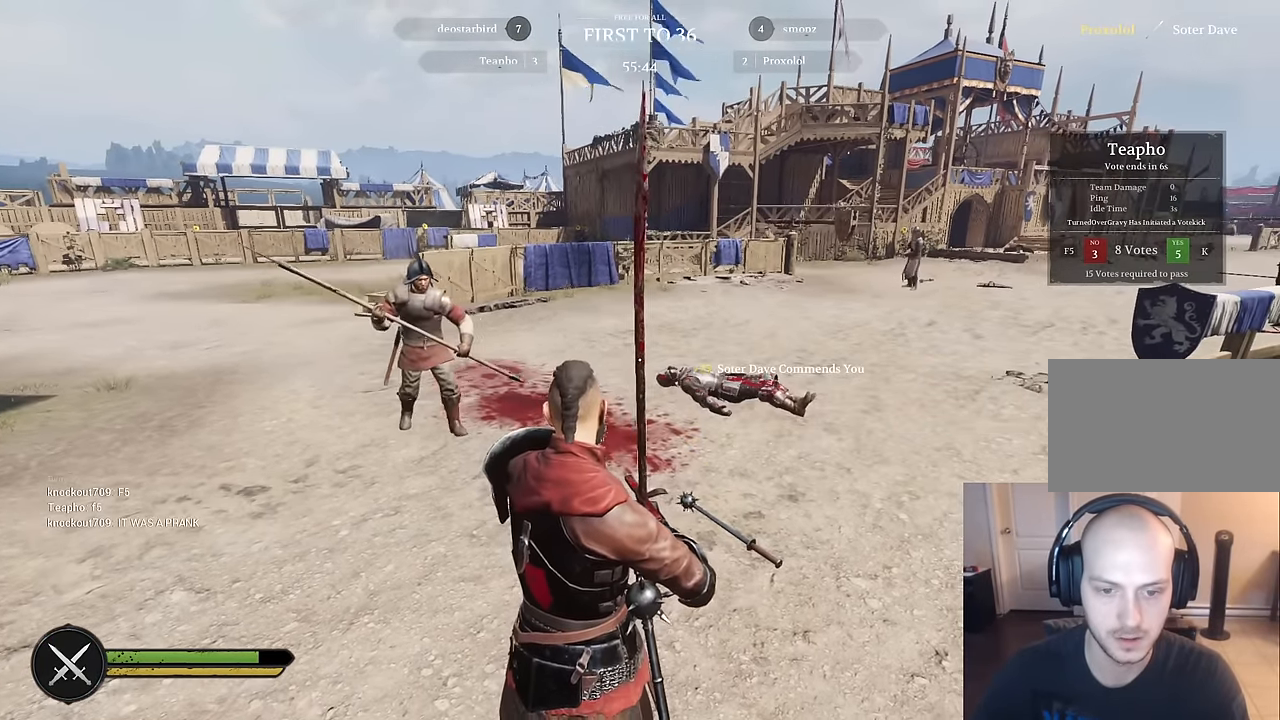
{"keys": [], "mouse": [], "mouse_move": "right", "events": []}
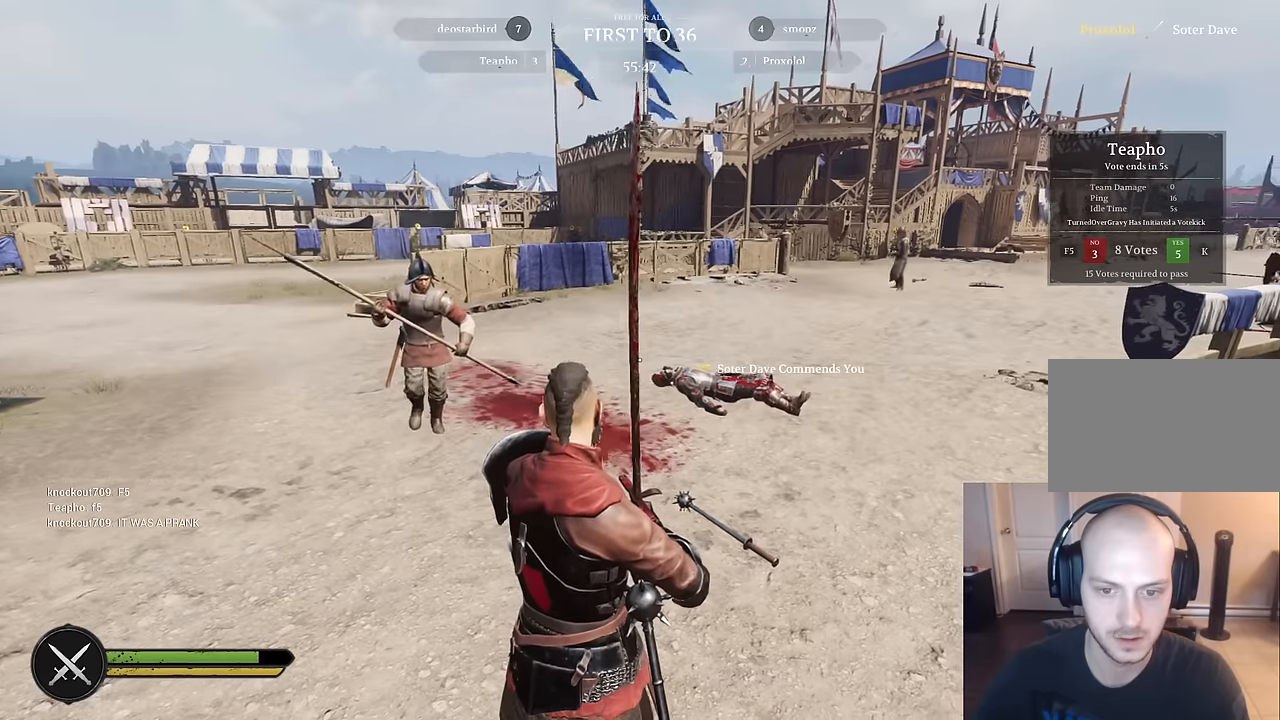
{"keys": [], "mouse": [], "mouse_move": "right", "events": []}
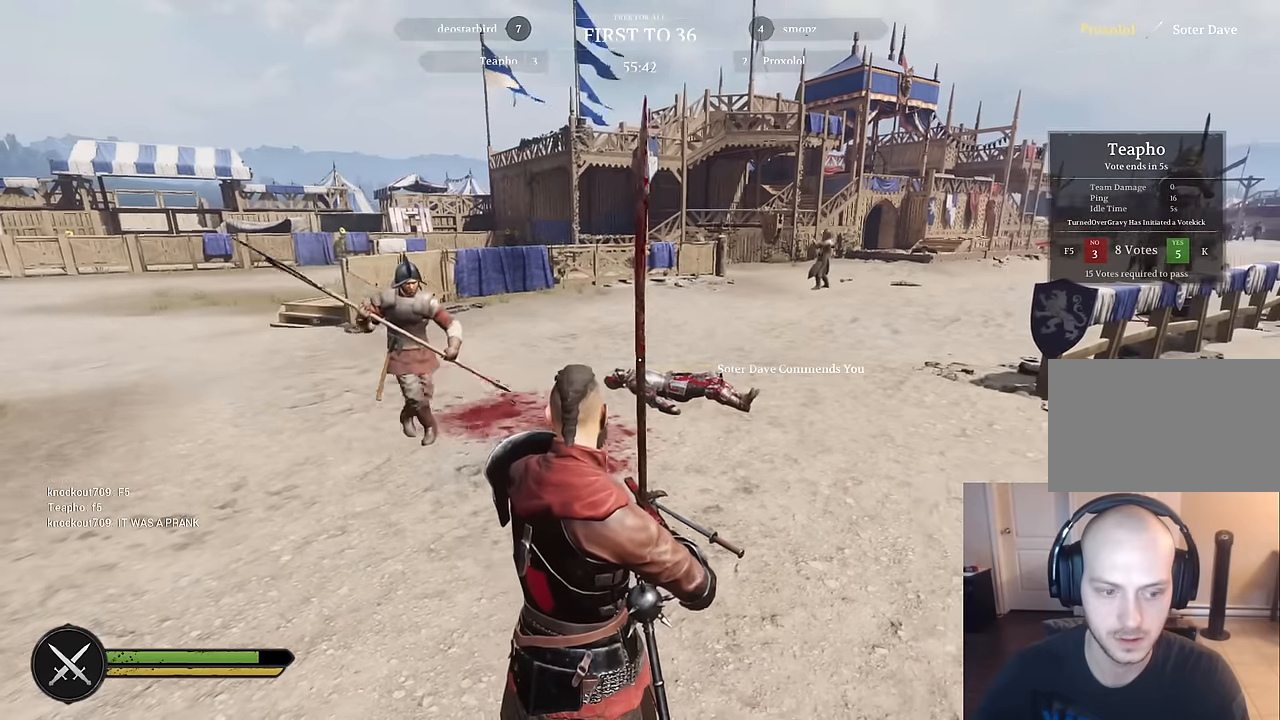
{"keys": [], "mouse": [], "mouse_move": "still", "events": []}
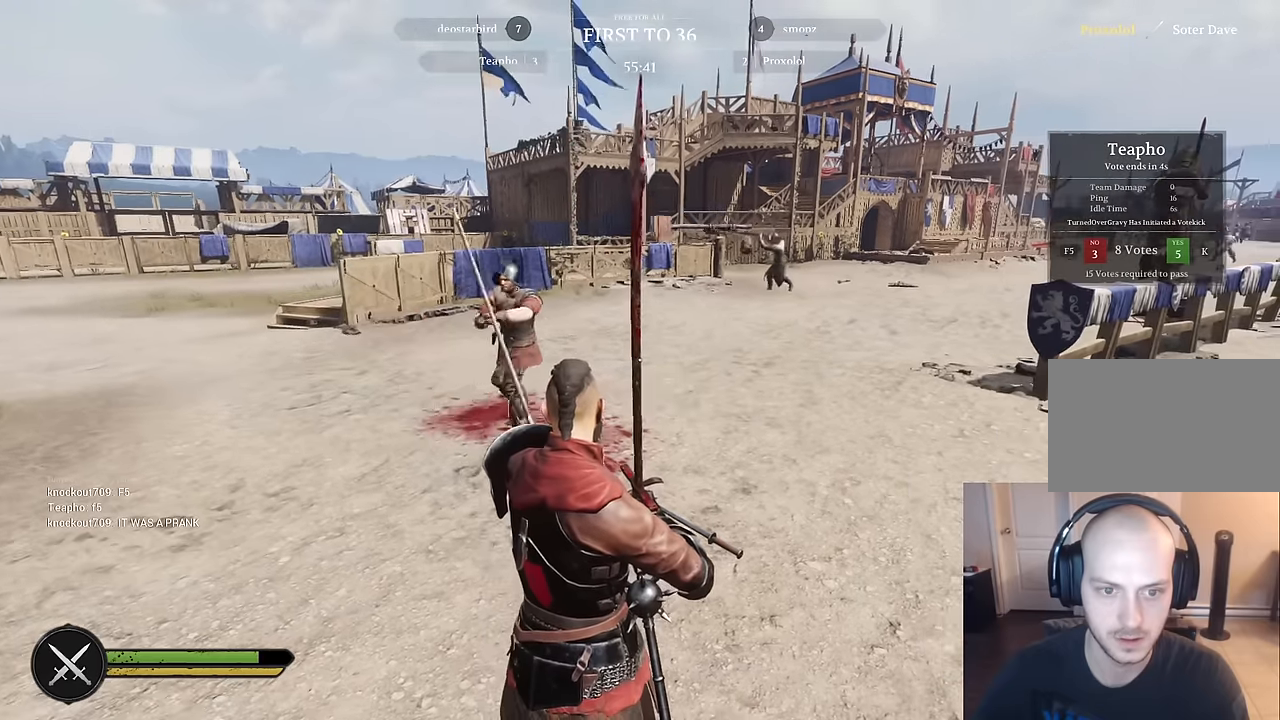
{"keys": [], "mouse": [], "mouse_move": "still", "events": []}
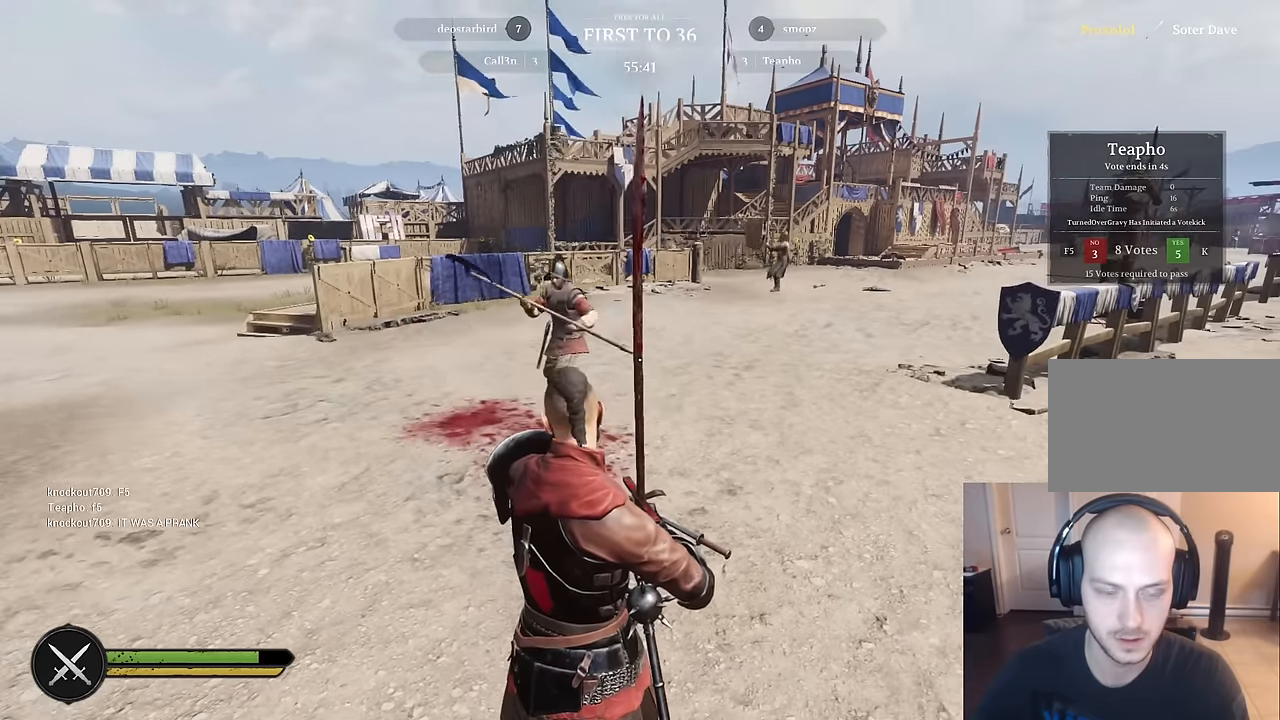
{"keys": [], "mouse": [], "mouse_move": "right", "events": []}
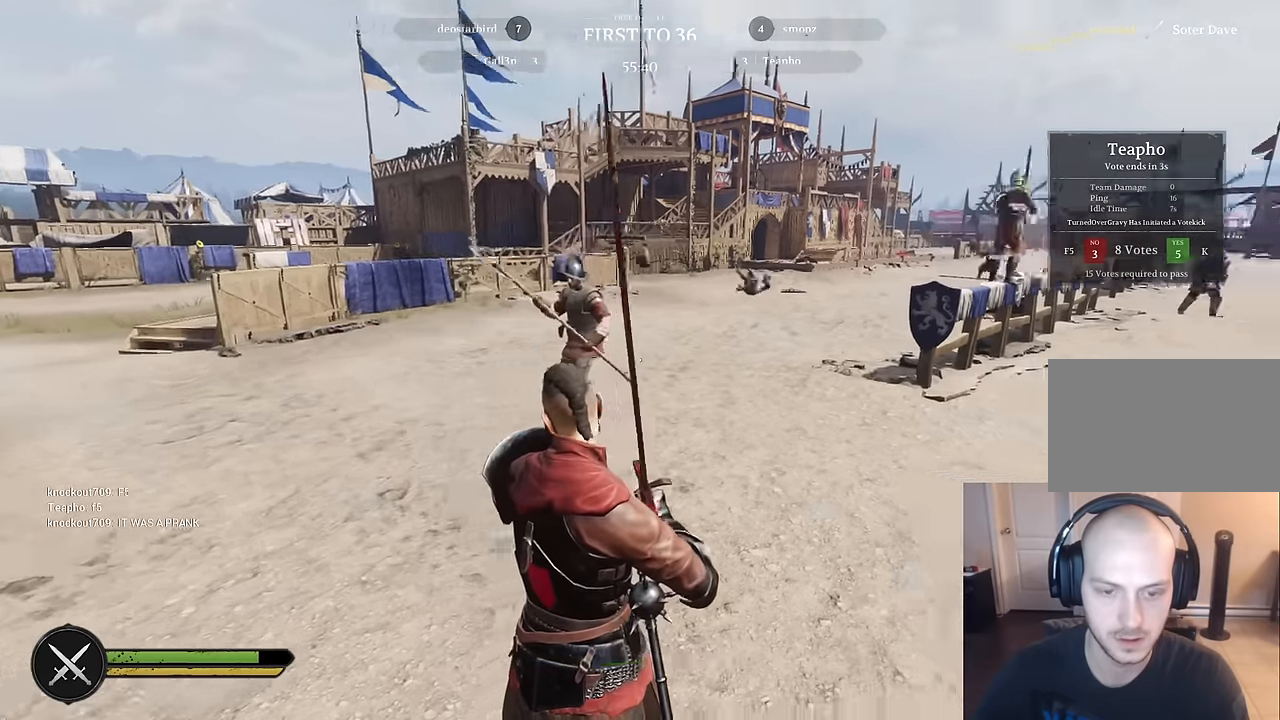
{"keys": [], "mouse": [], "mouse_move": "still", "events": []}
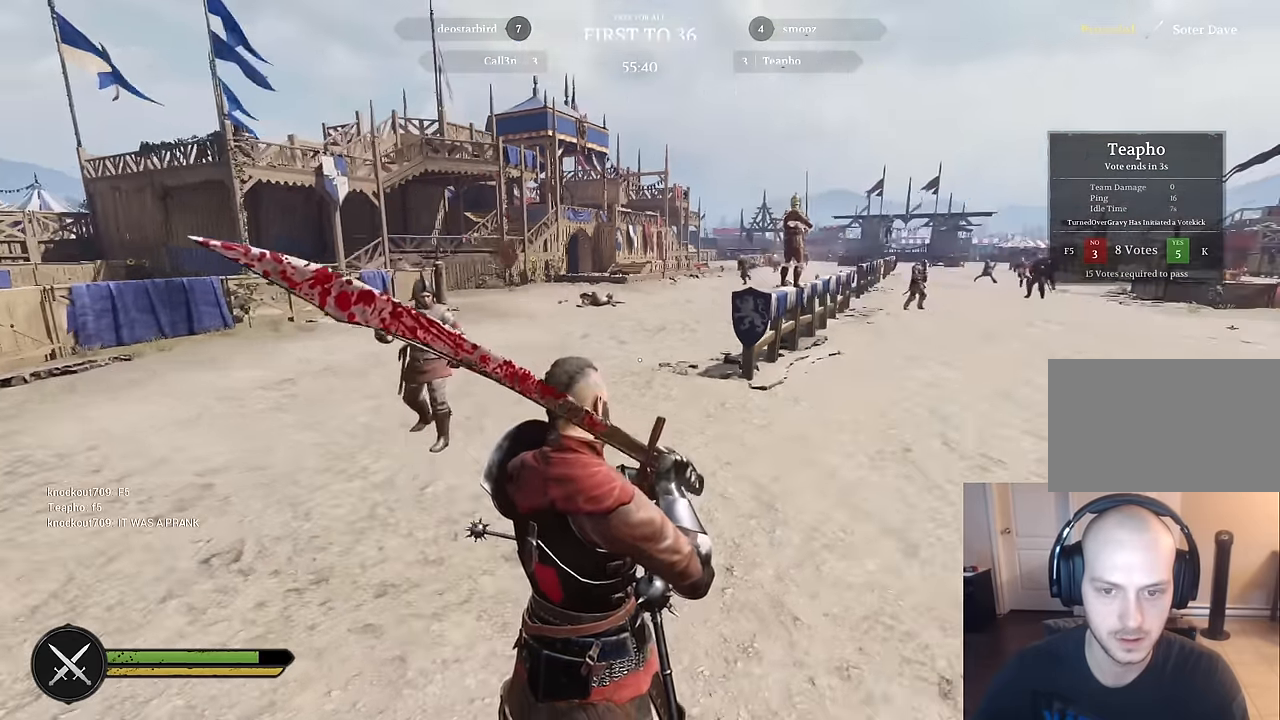
{"keys": [], "mouse": [], "mouse_move": "left", "events": []}
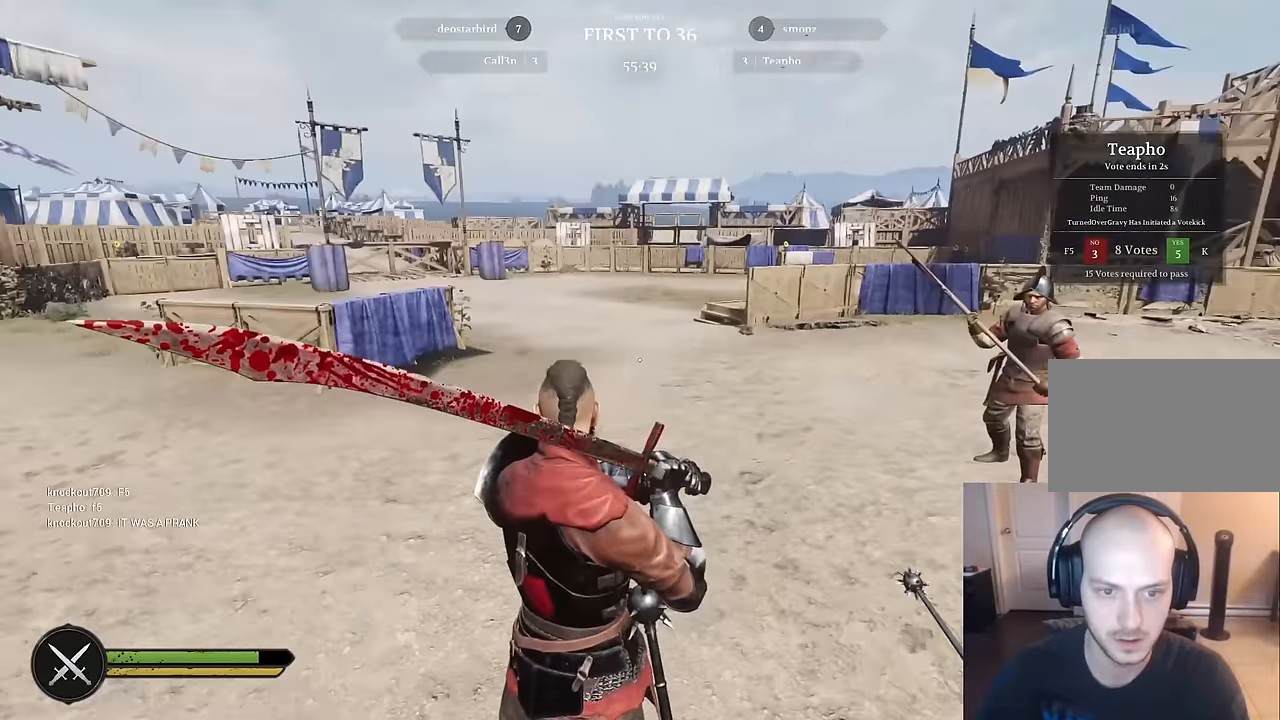
{"keys": [], "mouse": [], "mouse_move": "up", "events": []}
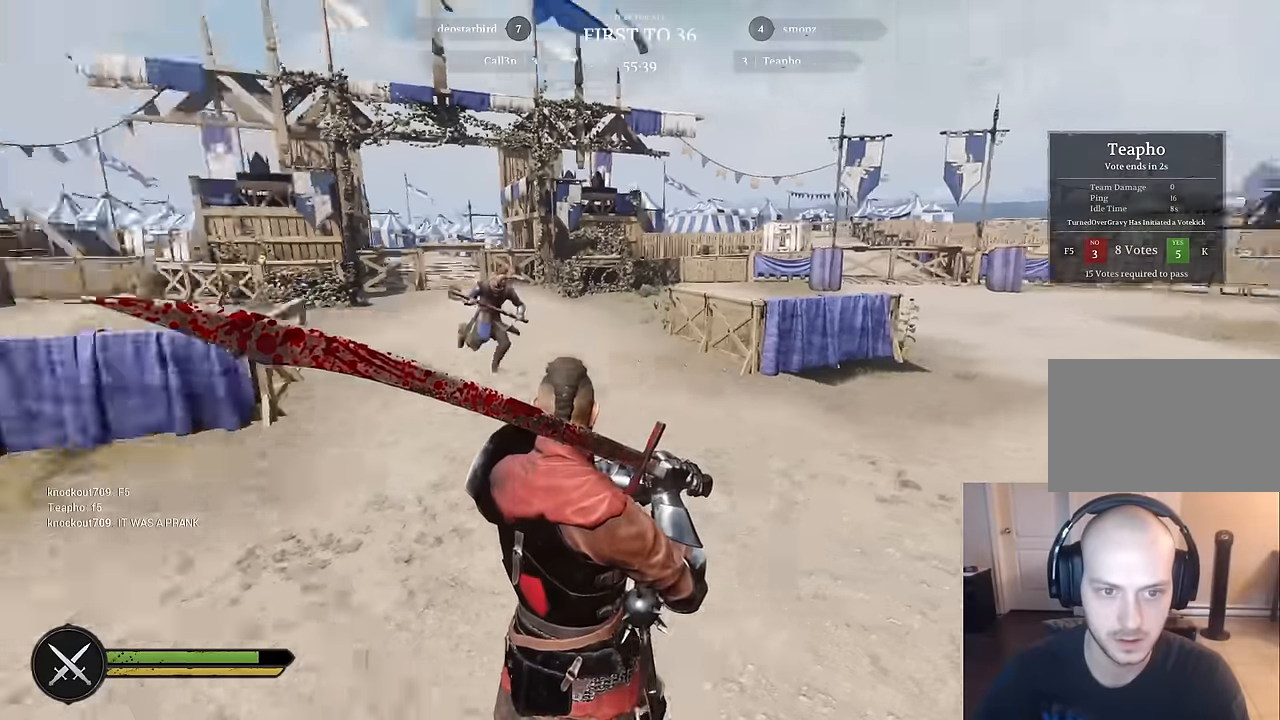
{"keys": [], "mouse": [], "mouse_move": "still", "events": []}
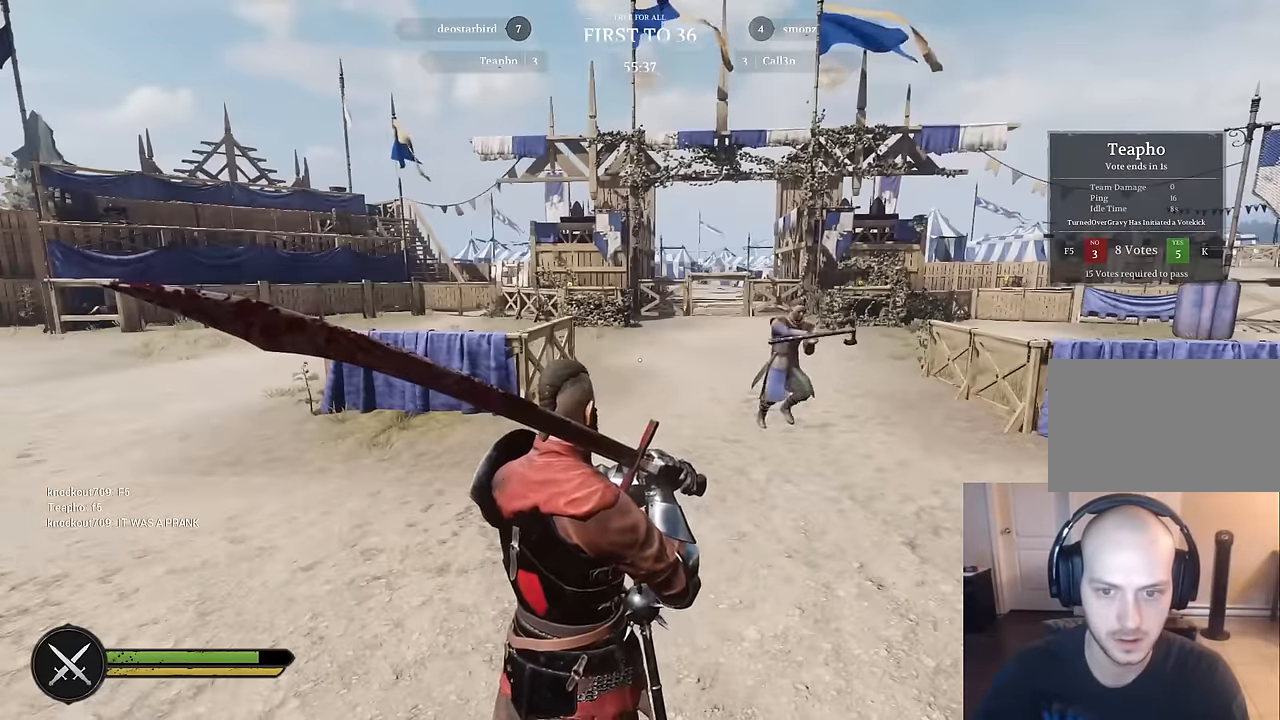
{"keys": ["w"], "mouse": [], "mouse_move": "still", "events": [[417, "w", "down"]]}
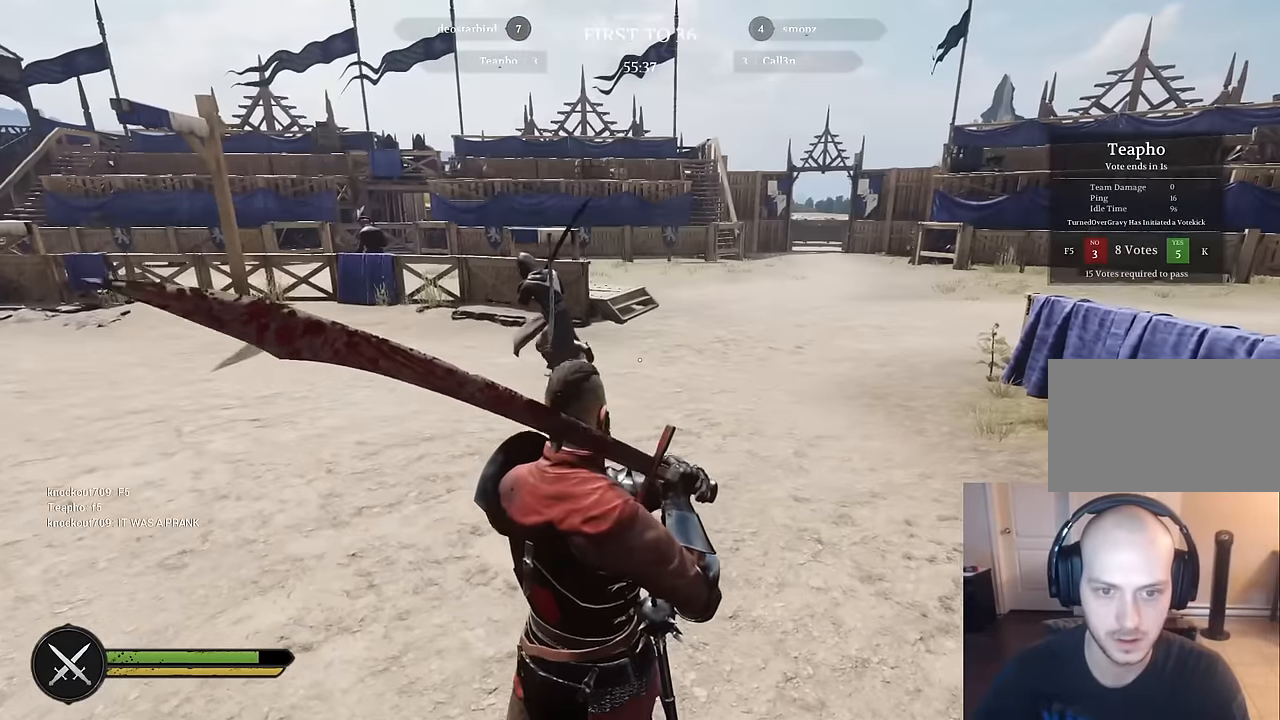
{"keys": ["w"], "mouse": [], "mouse_move": "up", "events": [[200, "a", "down"], [383, "a", "up"]]}
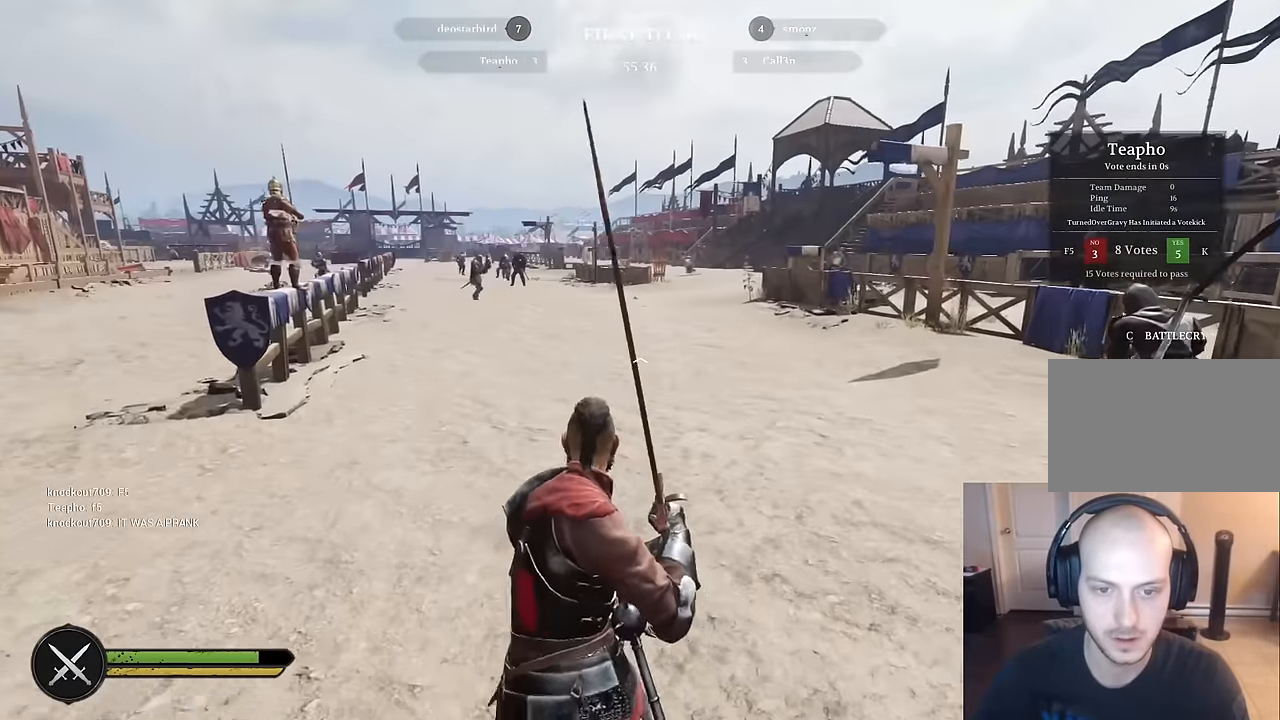
{"keys": ["shift", "w"], "mouse": [], "mouse_move": "still", "events": [[350, "shift", "down"]]}
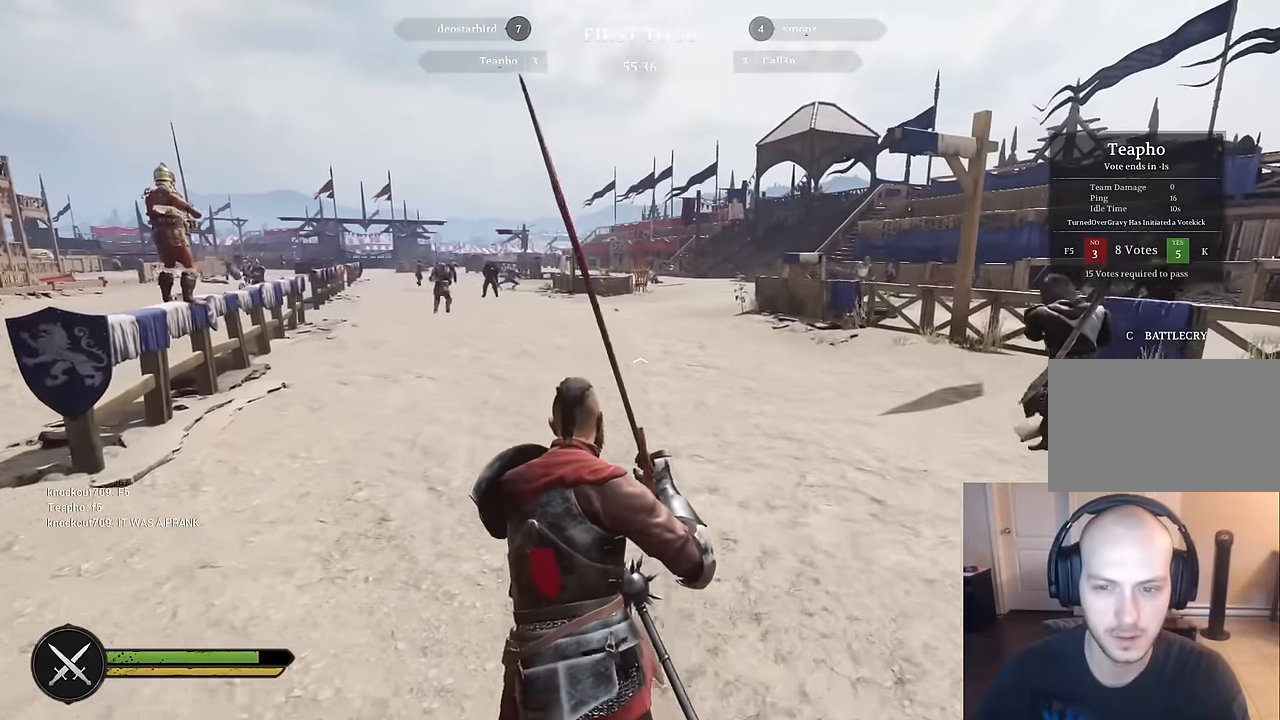
{"keys": ["shift", "w"], "mouse": [], "mouse_move": "still", "events": []}
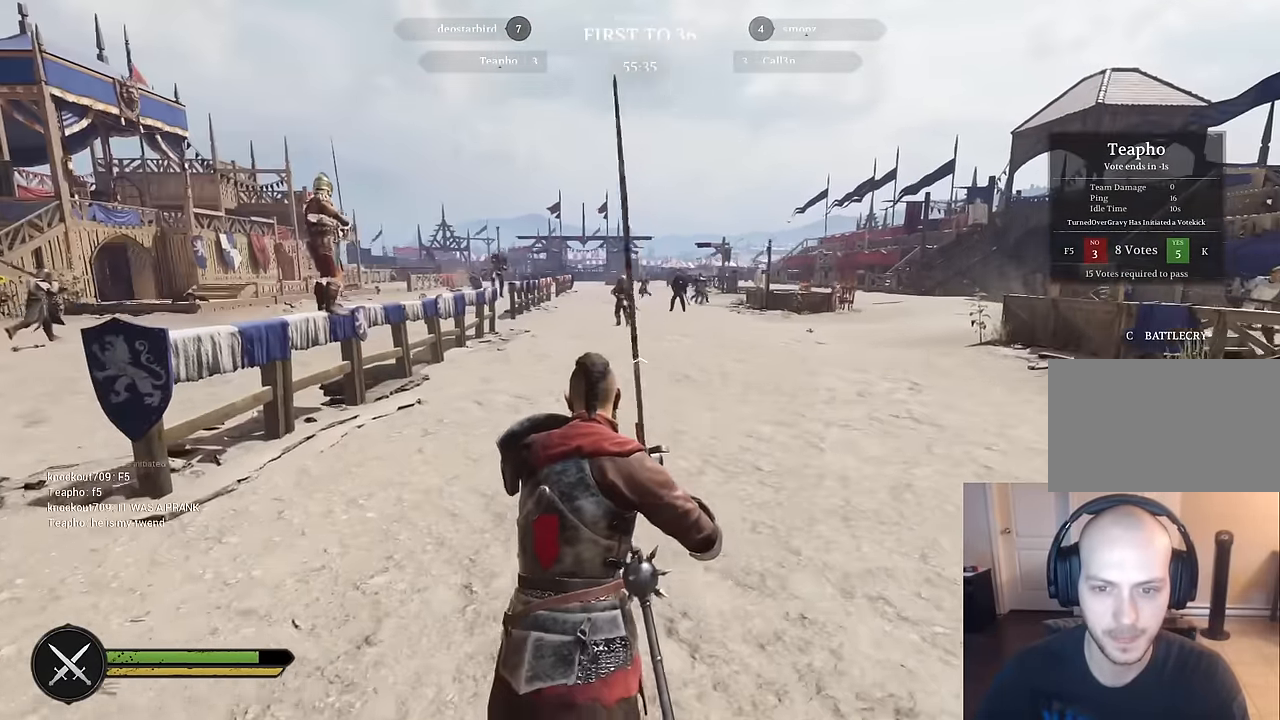
{"keys": ["shift", "w"], "mouse": [], "mouse_move": "still", "events": [[250, "d", "down"], [383, "d", "up"]]}
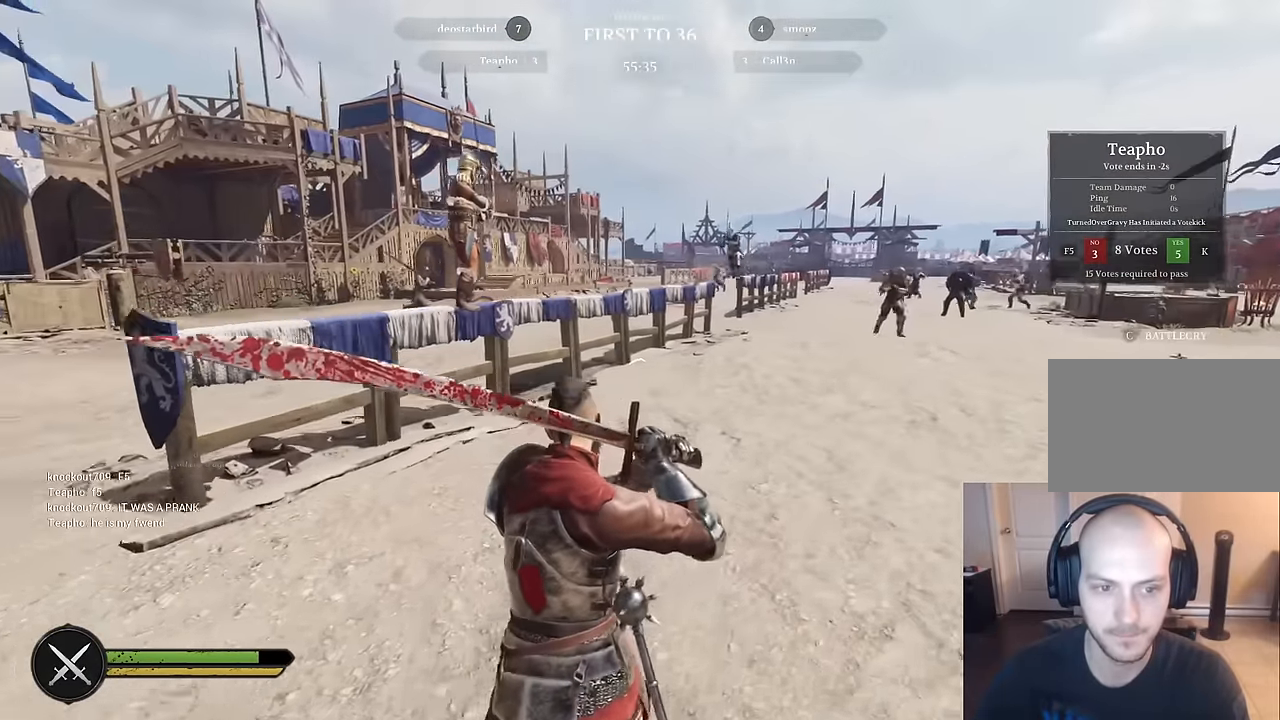
{"keys": ["a"], "mouse": [], "mouse_move": "still", "events": [[117, "a", "down"], [167, "shift", "up"], [167, "w", "up"]]}
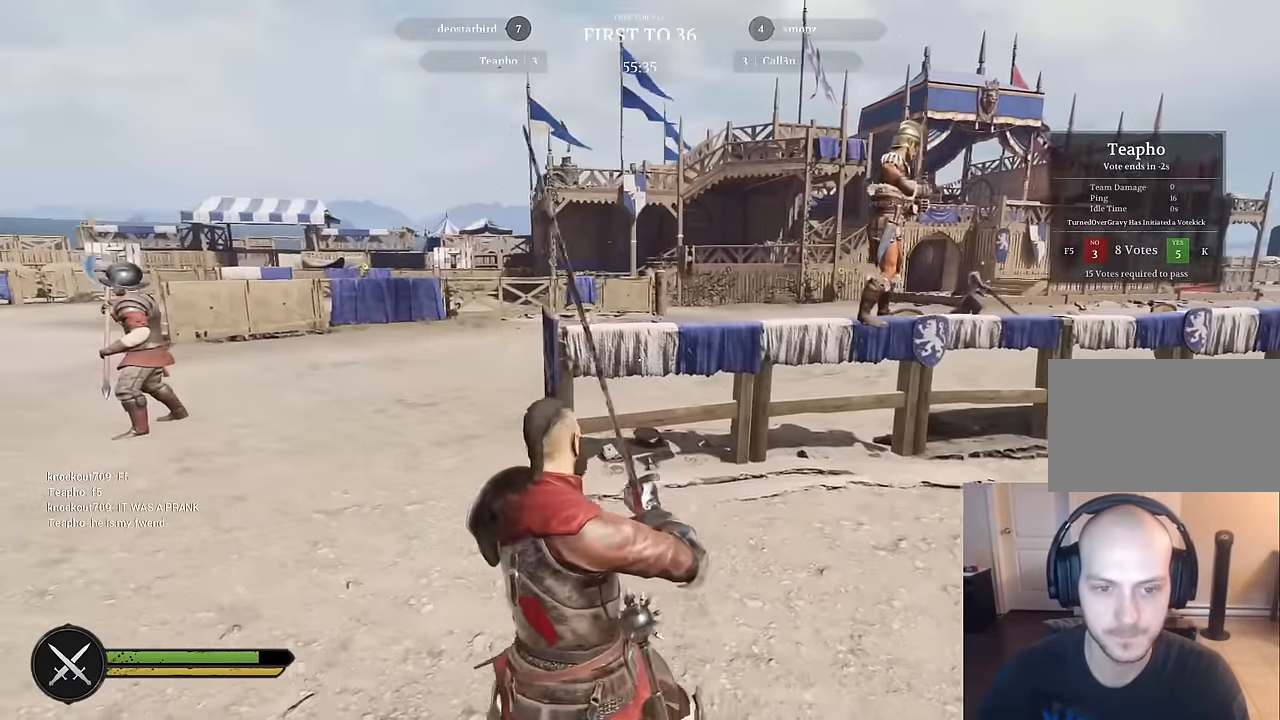
{"keys": ["d"], "mouse": [], "mouse_move": "still", "events": [[233, "a", "up"], [267, "d", "down"]]}
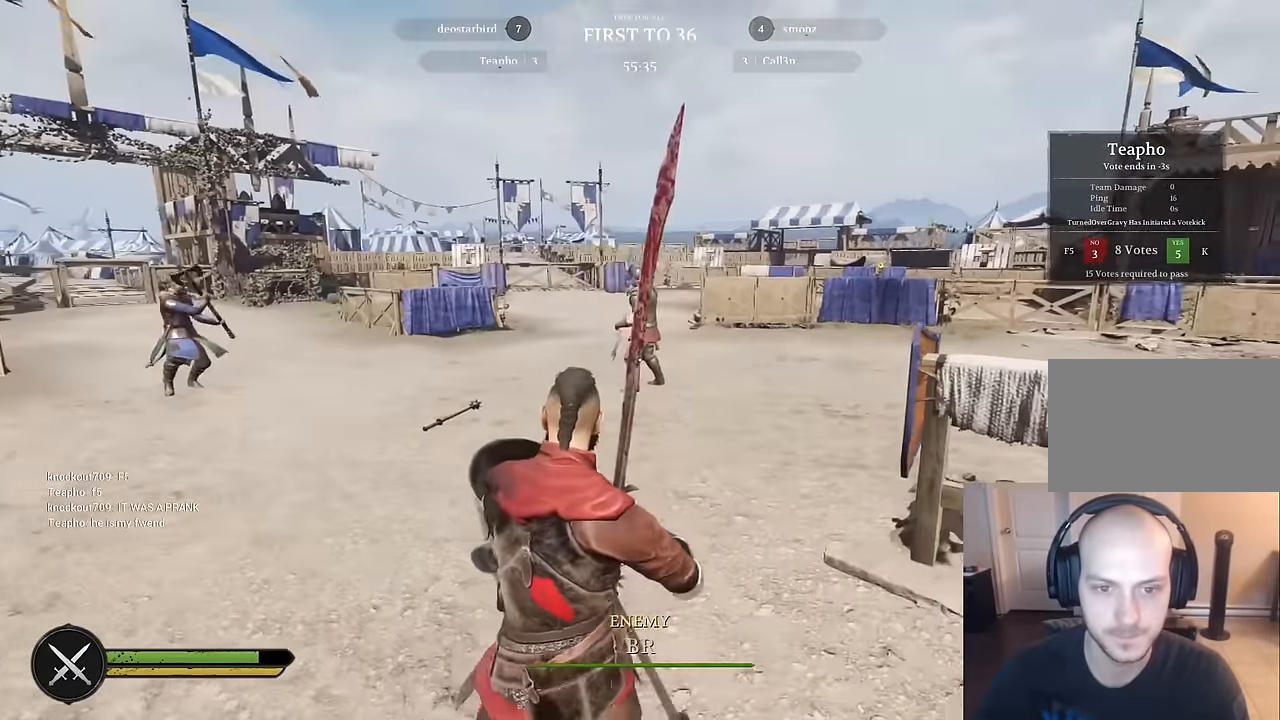
{"keys": ["d", "w"], "mouse": [], "mouse_move": "still", "events": [[150, "w", "down"]]}
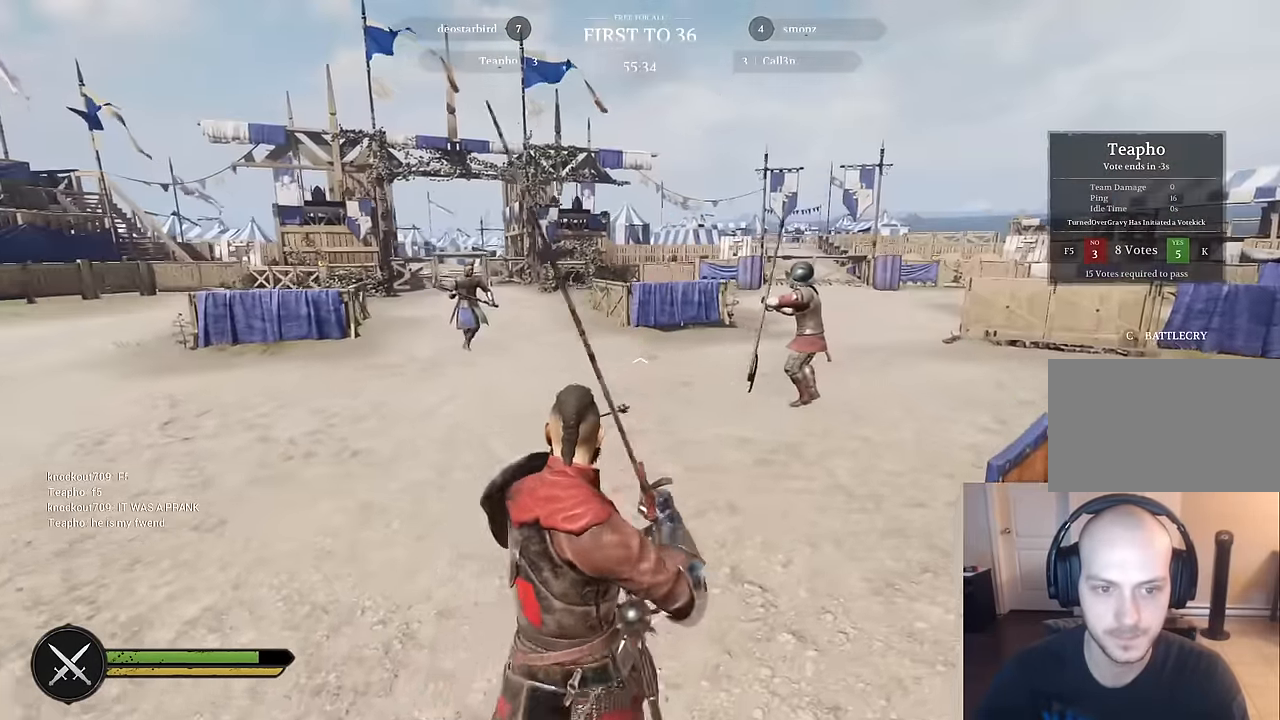
{"keys": ["a", "w"], "mouse": [], "mouse_move": "still", "events": [[300, "d", "up"], [350, "a", "down"]]}
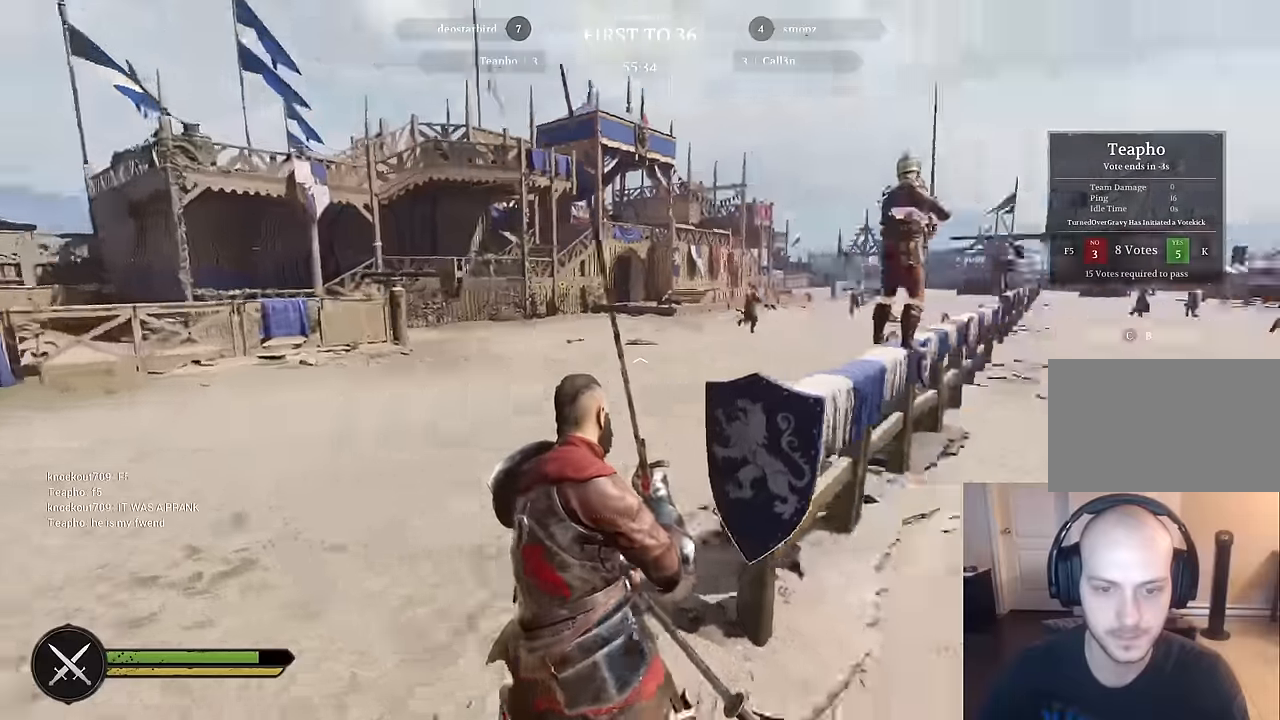
{"keys": ["w"], "mouse": [], "mouse_move": "still", "events": [[467, "a", "up"]]}
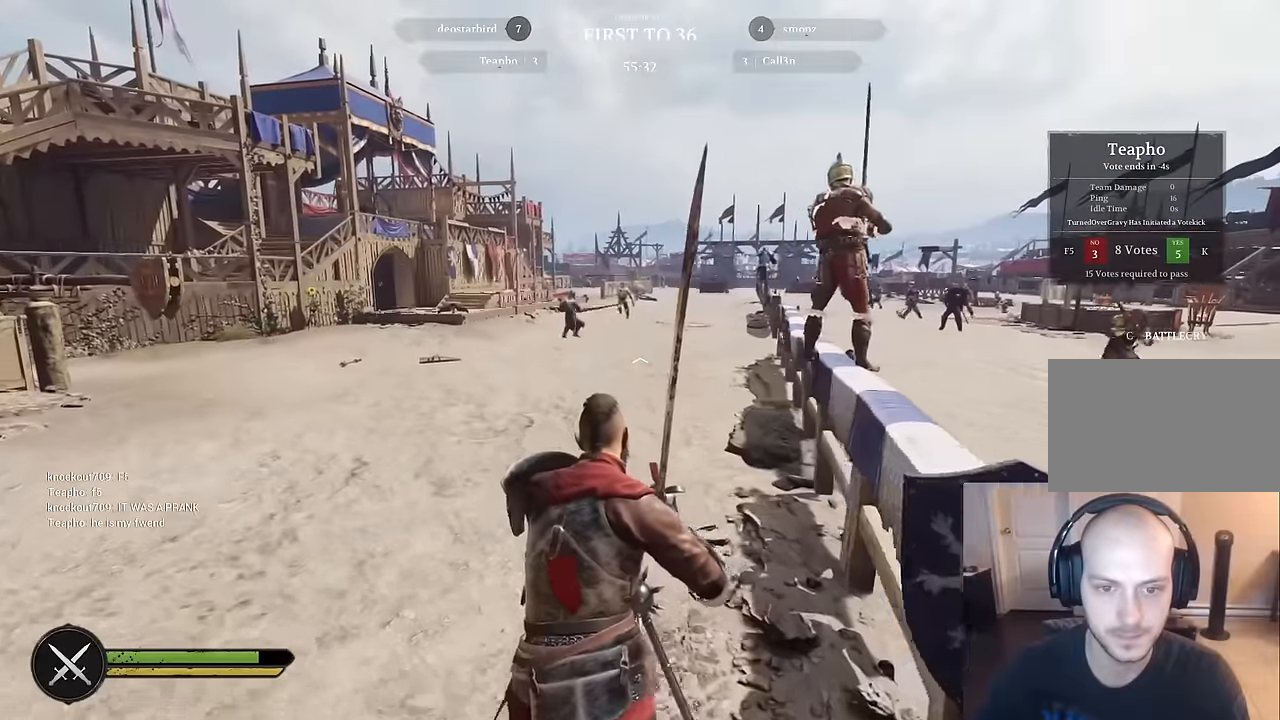
{"keys": ["d"], "mouse": [], "mouse_move": "still", "events": [[283, "d", "down"], [333, "w", "up"]]}
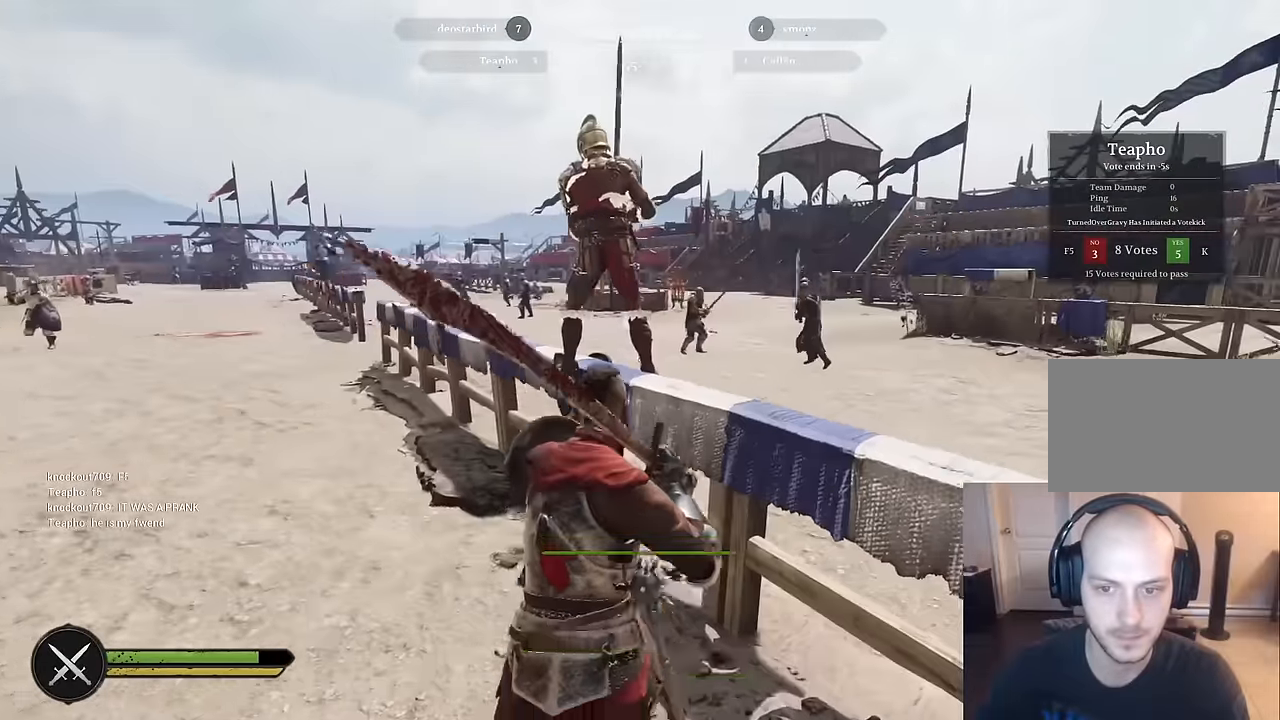
{"keys": ["a"], "mouse": [], "mouse_move": "still", "events": [[167, "d", "up"], [450, "a", "down"]]}